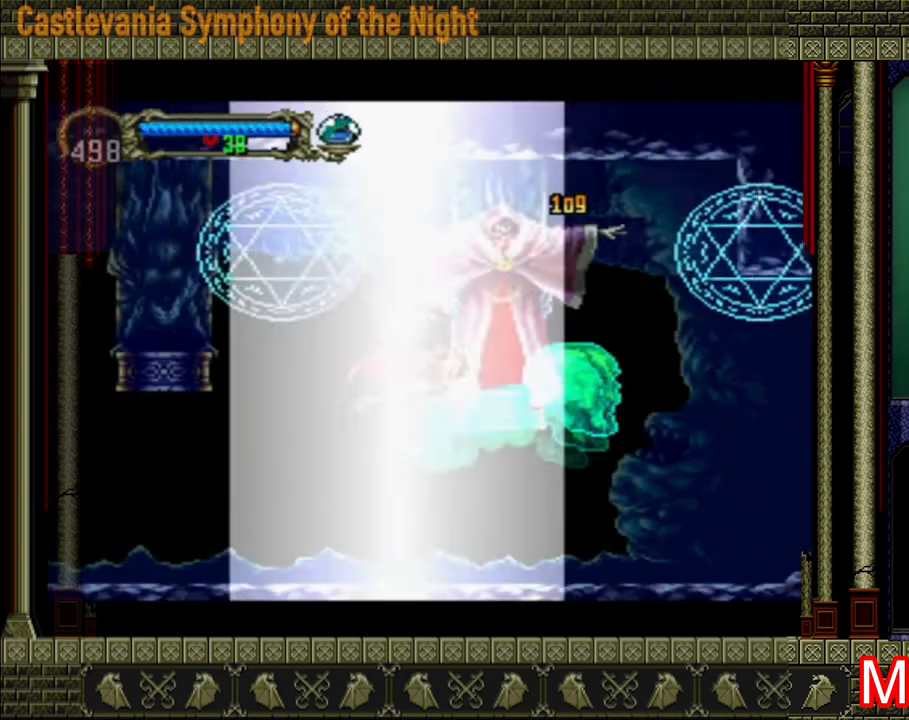
Gameplay with a controller (Xbox layout); each line is a JSON object with the inputs held at the frame after it. "events" lists button and stick changes between this image and that frame as [ms after this image, input, new state], when the widget could be followed in between. Not read: L3 R3.
{"buttons": [], "left_stick": "left", "right_stick": "center", "events": [[520, "left_stick", "left"]]}
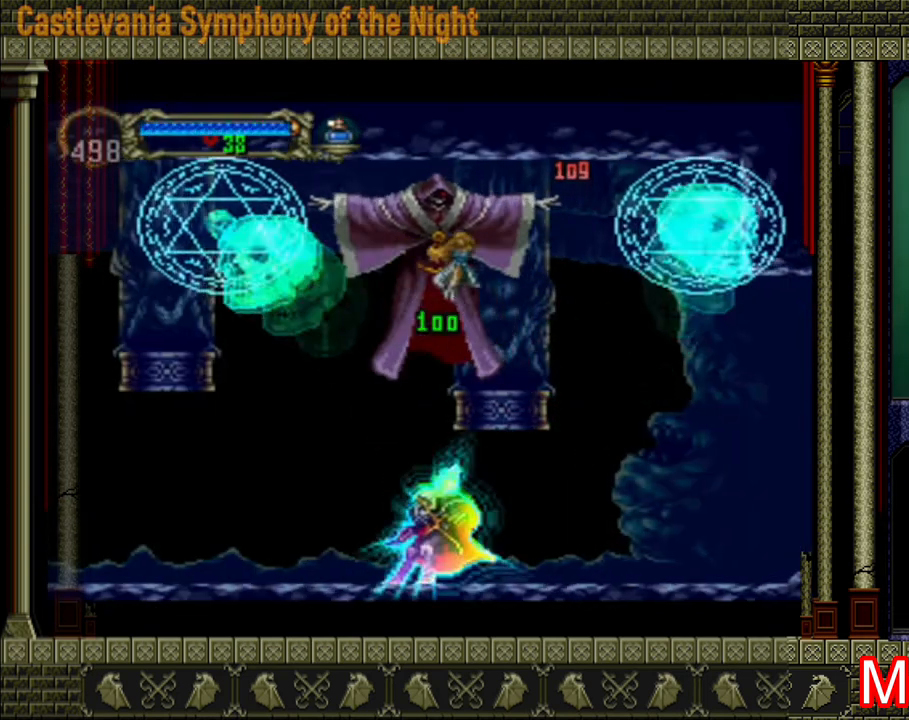
{"buttons": [], "left_stick": "left", "right_stick": "center", "events": []}
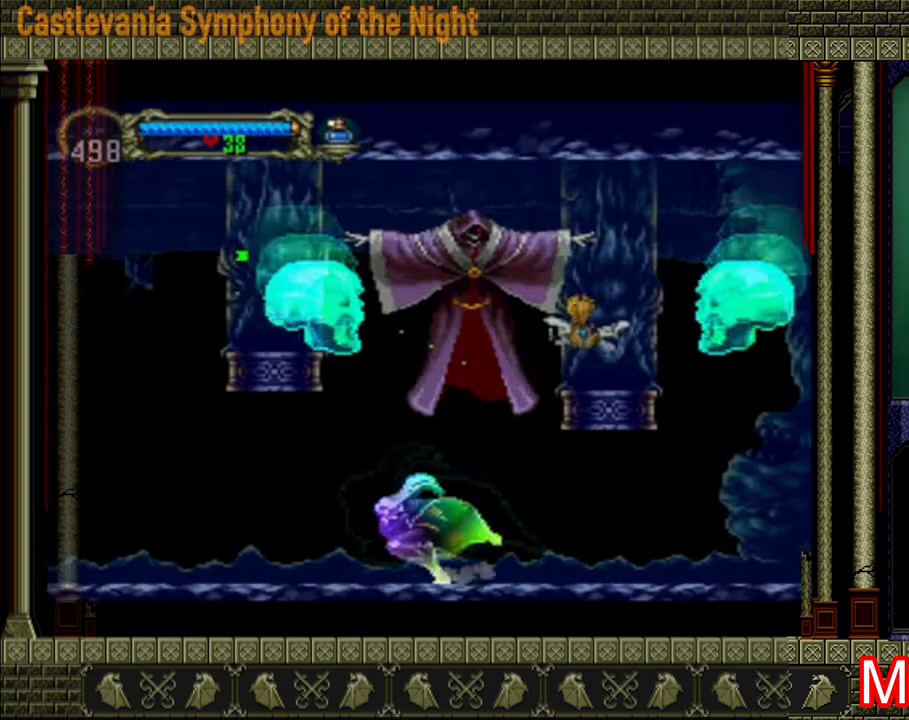
{"buttons": ["A"], "left_stick": "left", "right_stick": "center", "events": [[520, "A", "down"]]}
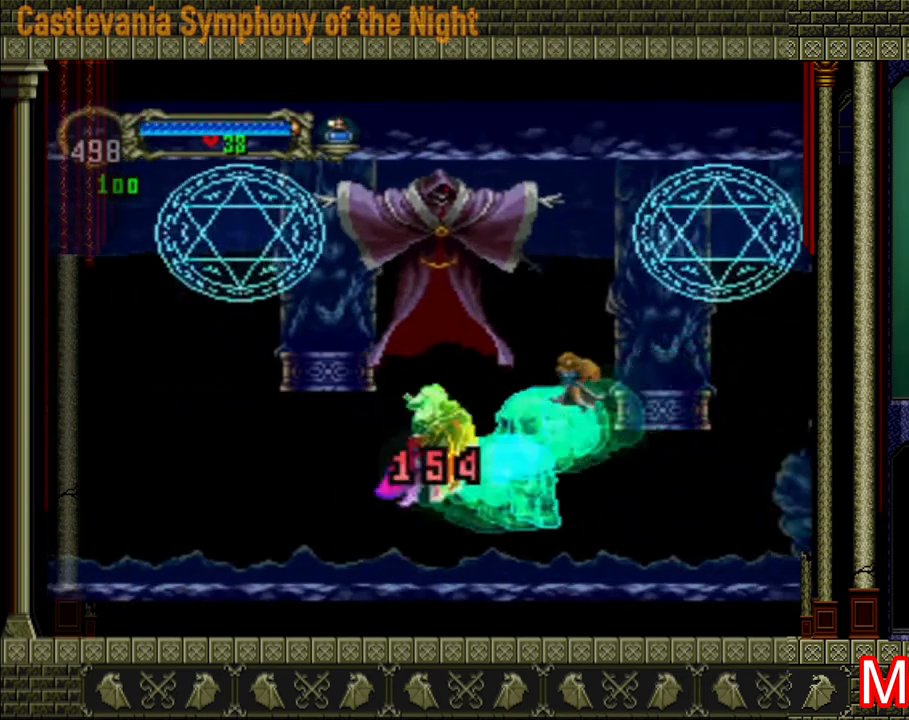
{"buttons": [], "left_stick": "center", "right_stick": "center", "events": [[200, "A", "up"], [240, "left_stick", "center"], [320, "START", "down"], [480, "START", "up"]]}
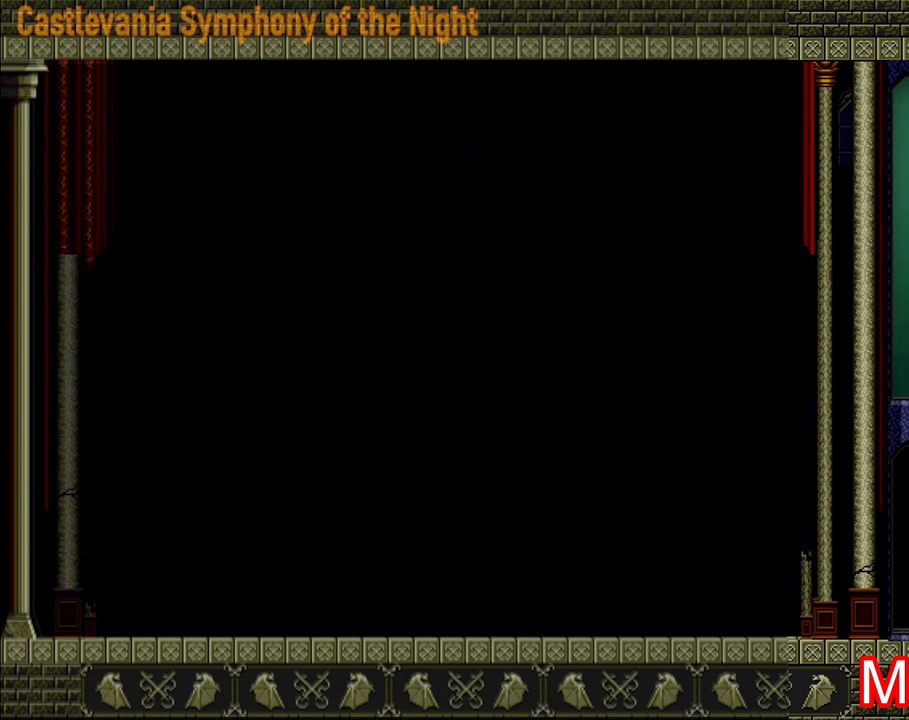
{"buttons": [], "left_stick": "center", "right_stick": "center", "events": [[320, "A", "down"], [480, "A", "up"]]}
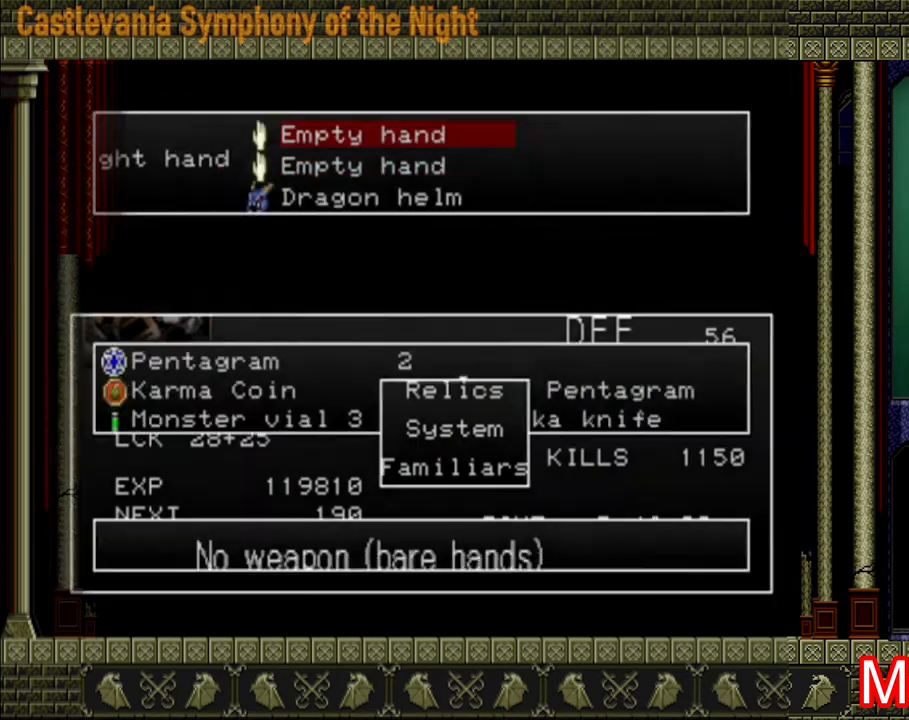
{"buttons": [], "left_stick": "center", "right_stick": "center", "events": [[240, "A", "down"], [400, "A", "up"]]}
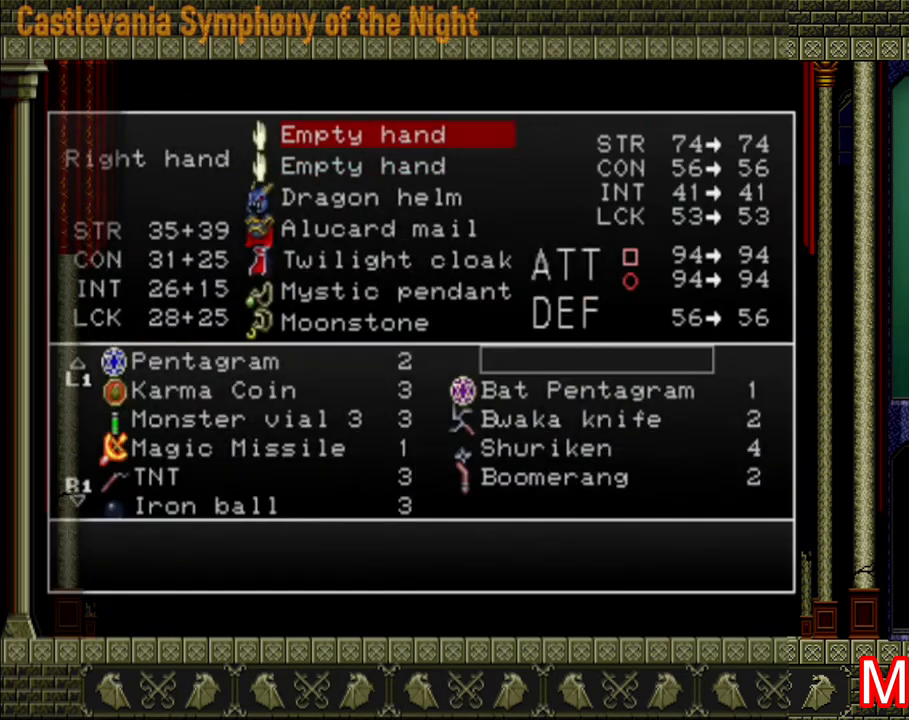
{"buttons": ["A"], "left_stick": "center", "right_stick": "center", "events": [[280, "DPAD_DOWN", "down"], [360, "DPAD_DOWN", "up"], [440, "A", "down"]]}
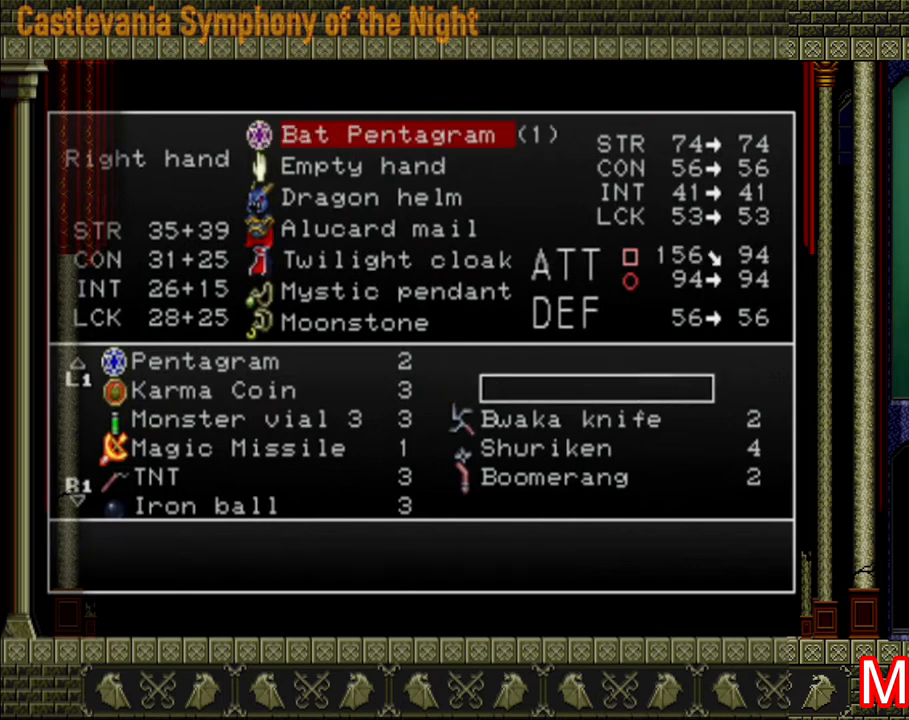
{"buttons": [], "left_stick": "center", "right_stick": "center", "events": [[40, "A", "up"], [120, "Y", "down"], [200, "Y", "up"], [240, "Y", "down"], [480, "Y", "up"]]}
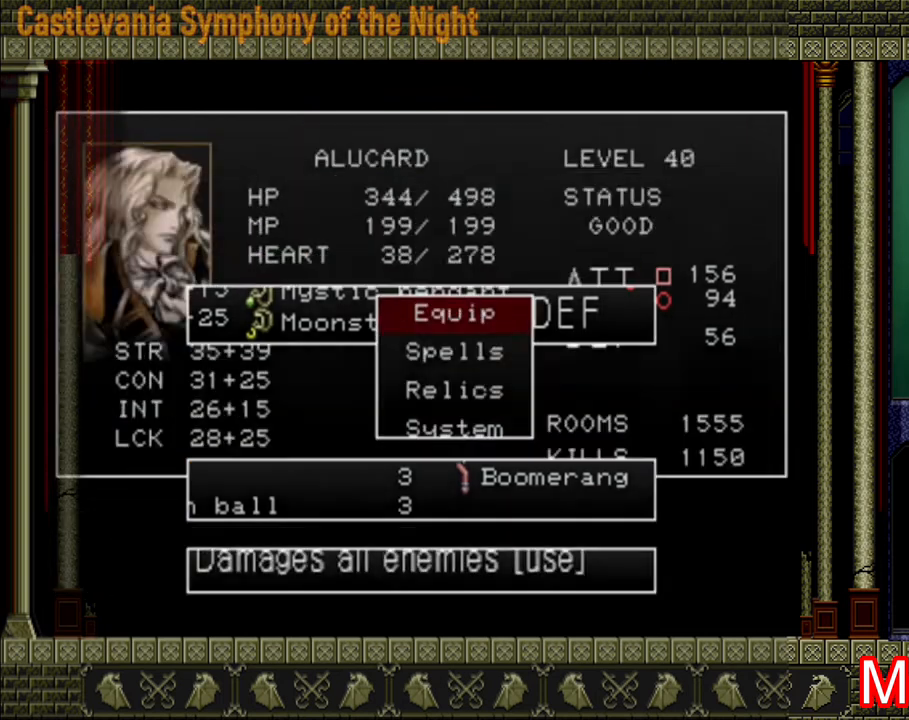
{"buttons": ["X"], "left_stick": "center", "right_stick": "center", "events": [[120, "X", "down"], [120, "left_stick", "left"], [240, "X", "up"], [280, "X", "down"], [320, "X", "up"], [320, "left_stick", "center"], [400, "X", "down"], [440, "X", "up"], [520, "X", "down"]]}
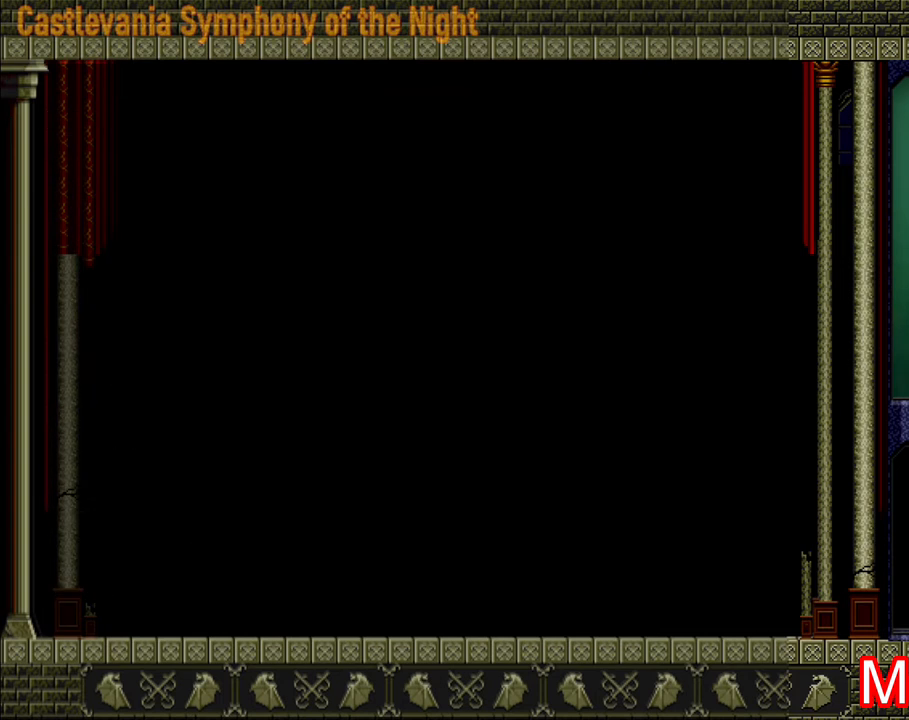
{"buttons": ["X"], "left_stick": "center", "right_stick": "center", "events": [[40, "X", "up"], [120, "X", "down"], [160, "X", "up"], [200, "X", "down"], [280, "X", "up"], [360, "X", "down"], [400, "X", "up"], [440, "X", "down"]]}
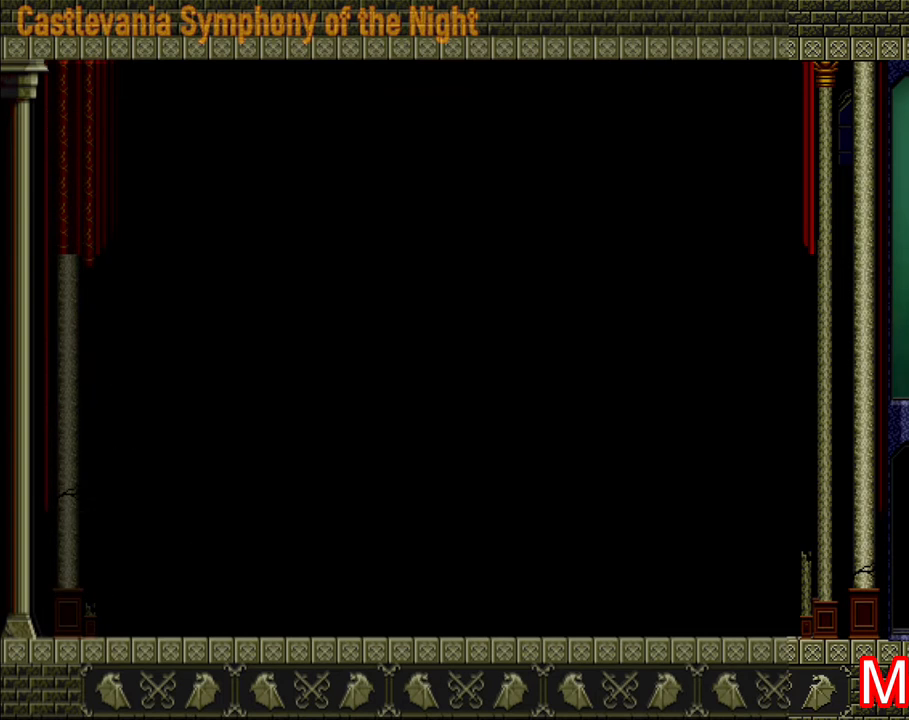
{"buttons": ["X"], "left_stick": "right", "right_stick": "center", "events": [[40, "X", "up"], [80, "X", "down"], [120, "X", "up"], [200, "X", "down"], [280, "X", "up"], [320, "X", "down"], [320, "left_stick", "right"], [360, "X", "up"], [440, "X", "down"], [480, "X", "up"], [520, "X", "down"]]}
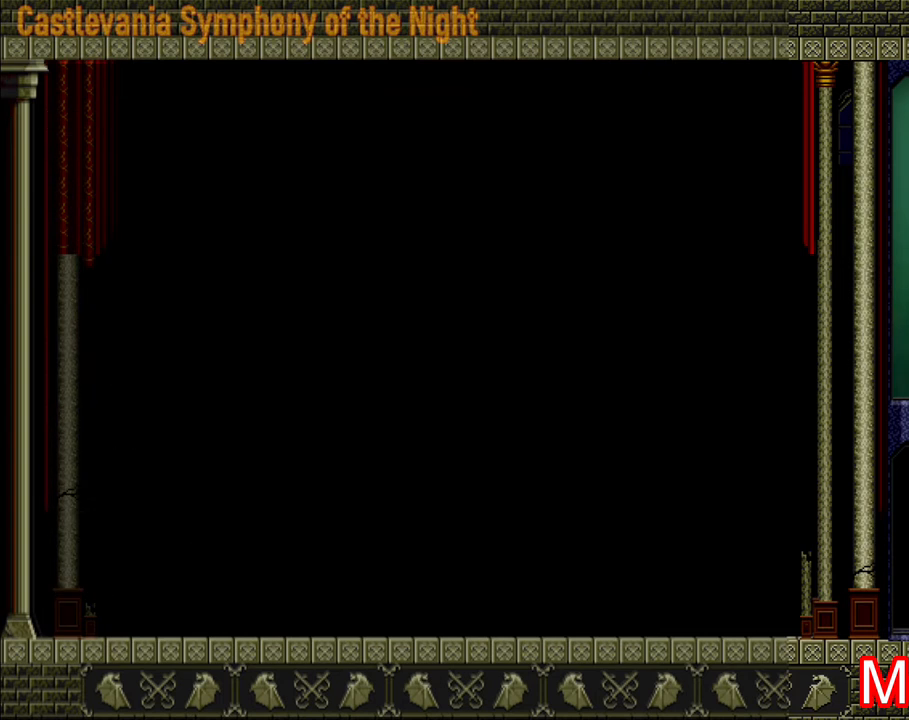
{"buttons": [], "left_stick": "right", "right_stick": "center", "events": [[80, "X", "up"], [160, "X", "down"], [200, "X", "up"], [280, "X", "down"], [320, "X", "up"], [400, "X", "down"], [440, "X", "up"]]}
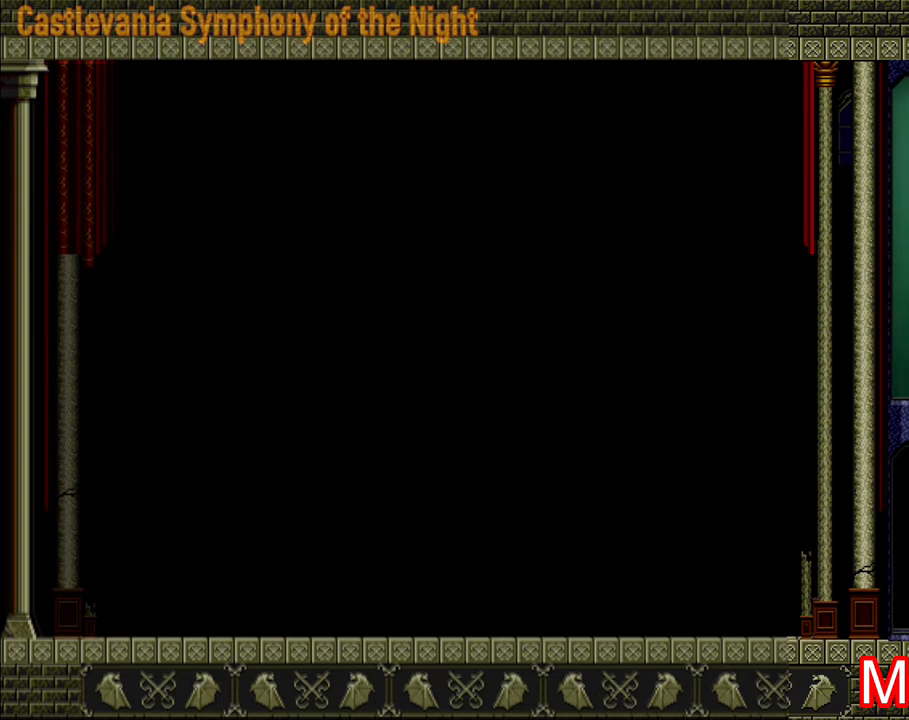
{"buttons": ["X"], "left_stick": "right", "right_stick": "center", "events": [[40, "X", "down"], [120, "X", "up"], [160, "X", "down"], [200, "X", "up"], [280, "X", "down"], [320, "X", "up"], [400, "X", "down"], [480, "X", "up"], [520, "X", "down"]]}
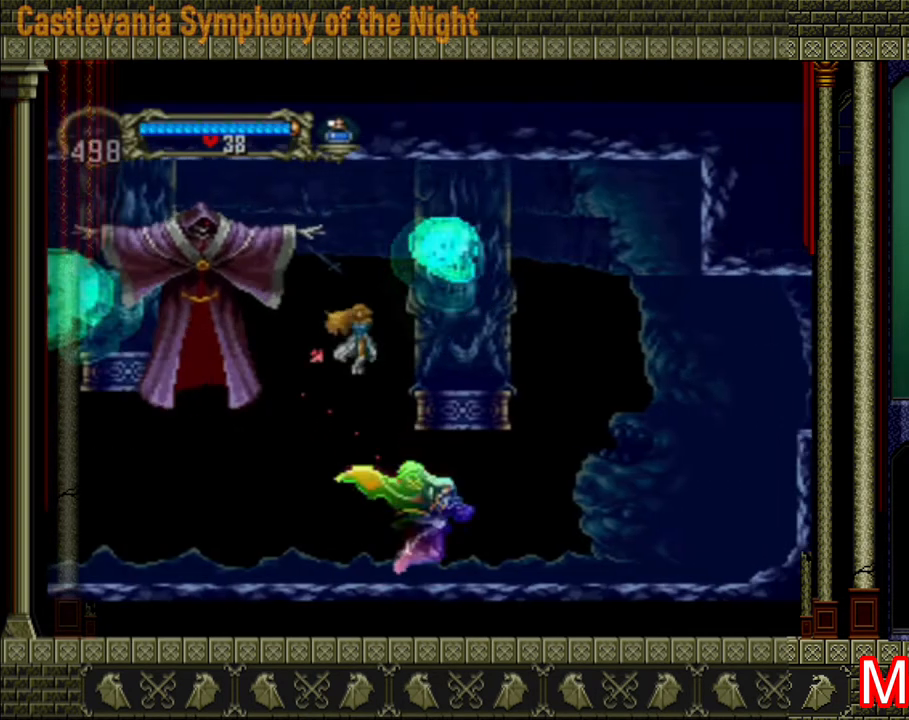
{"buttons": [], "left_stick": "center", "right_stick": "center", "events": [[40, "X", "up"], [120, "X", "down"], [160, "X", "up"], [200, "X", "down"], [200, "left_stick", "center"], [240, "X", "up"]]}
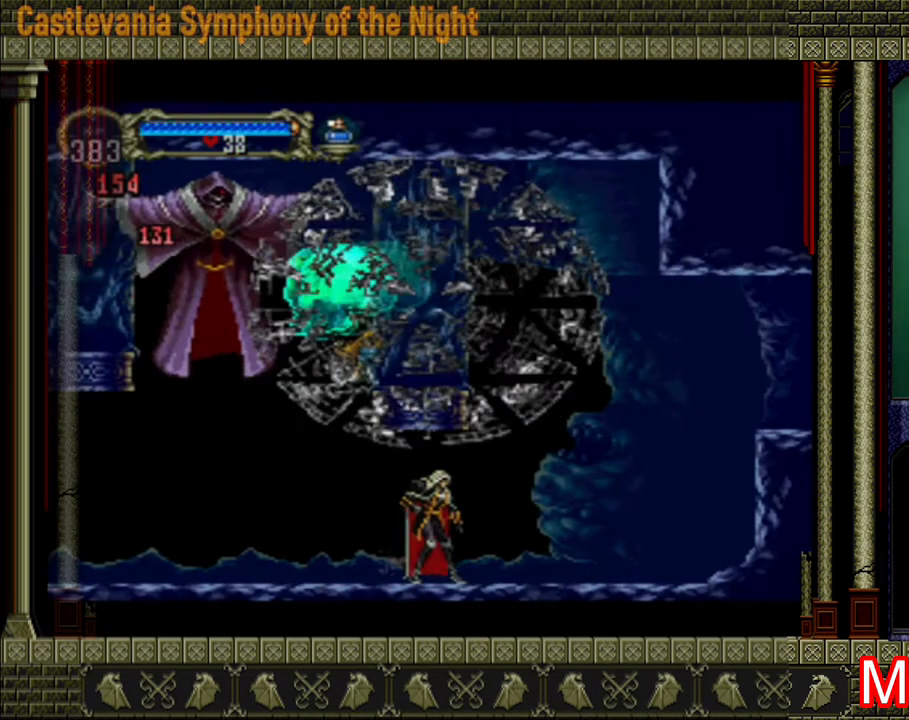
{"buttons": ["A"], "left_stick": "right", "right_stick": "center", "events": [[160, "left_stick", "right"], [480, "A", "down"]]}
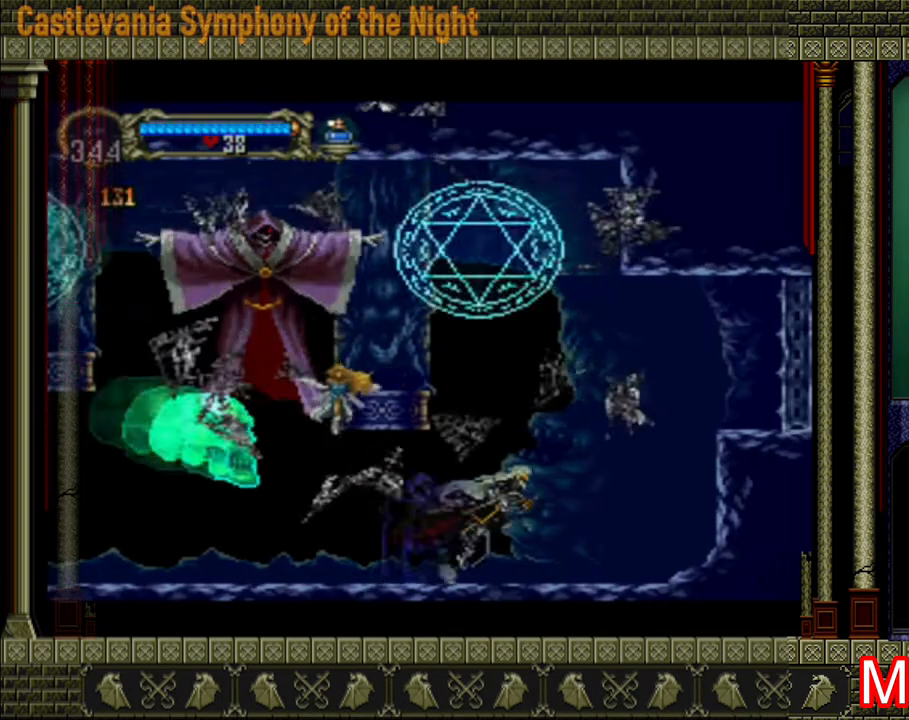
{"buttons": ["A"], "left_stick": "left", "right_stick": "center", "events": [[200, "A", "up"], [360, "A", "down"], [400, "left_stick", "left"]]}
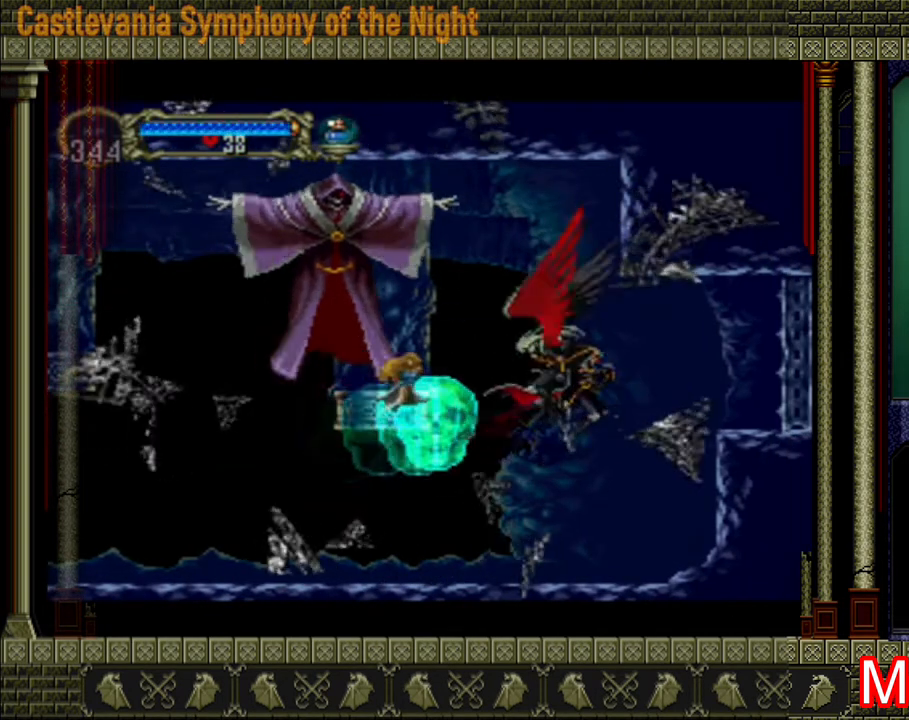
{"buttons": [], "left_stick": "center", "right_stick": "center", "events": [[200, "A", "up"], [280, "START", "down"], [280, "left_stick", "center"], [400, "START", "up"]]}
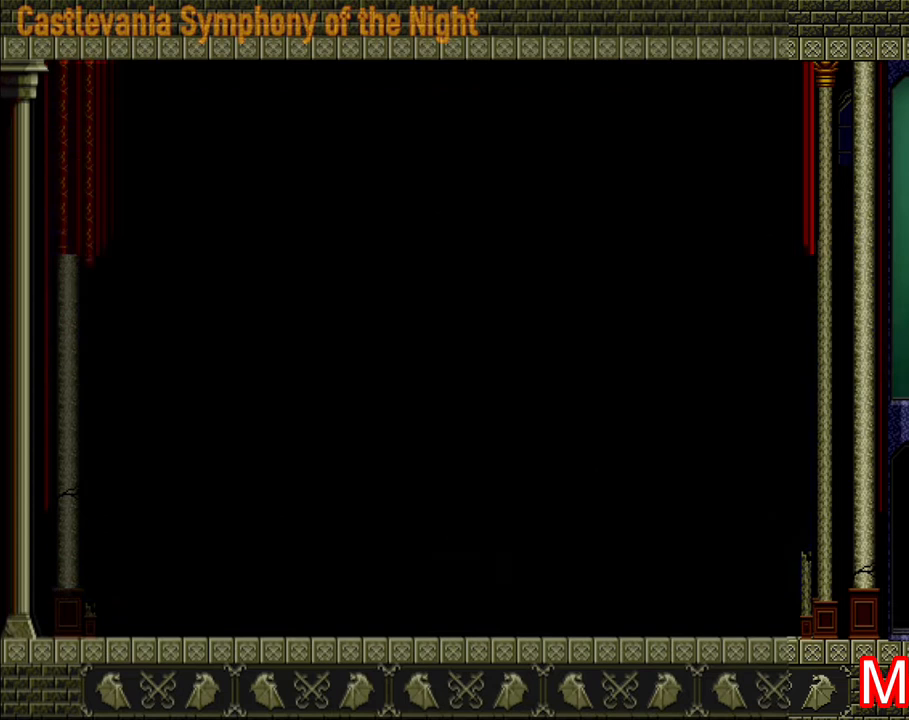
{"buttons": ["A"], "left_stick": "center", "right_stick": "center", "events": [[440, "A", "down"]]}
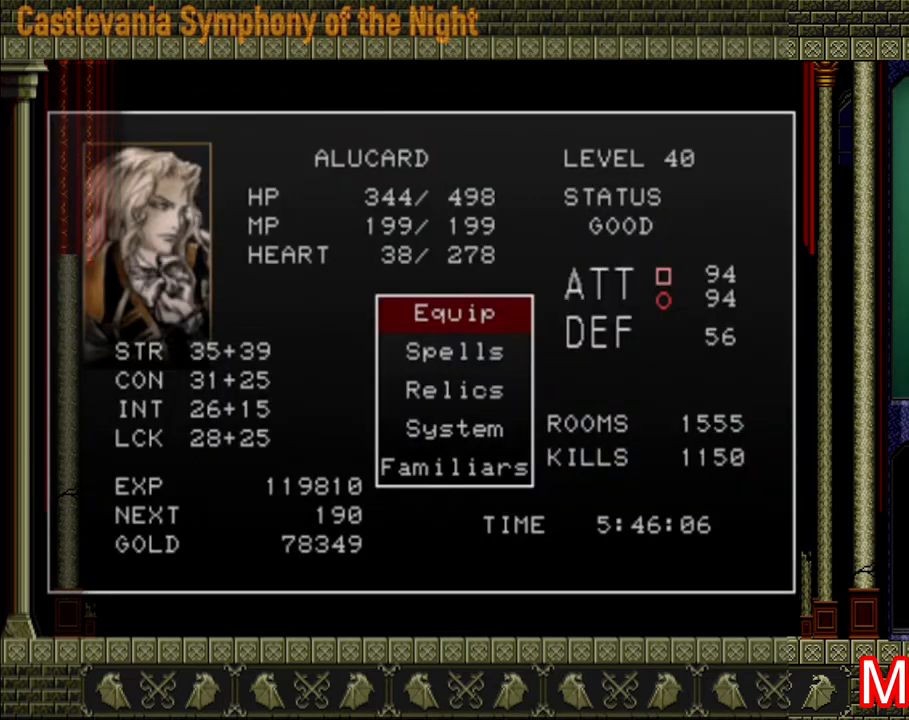
{"buttons": ["A"], "left_stick": "center", "right_stick": "center", "events": [[80, "A", "up"], [520, "A", "down"]]}
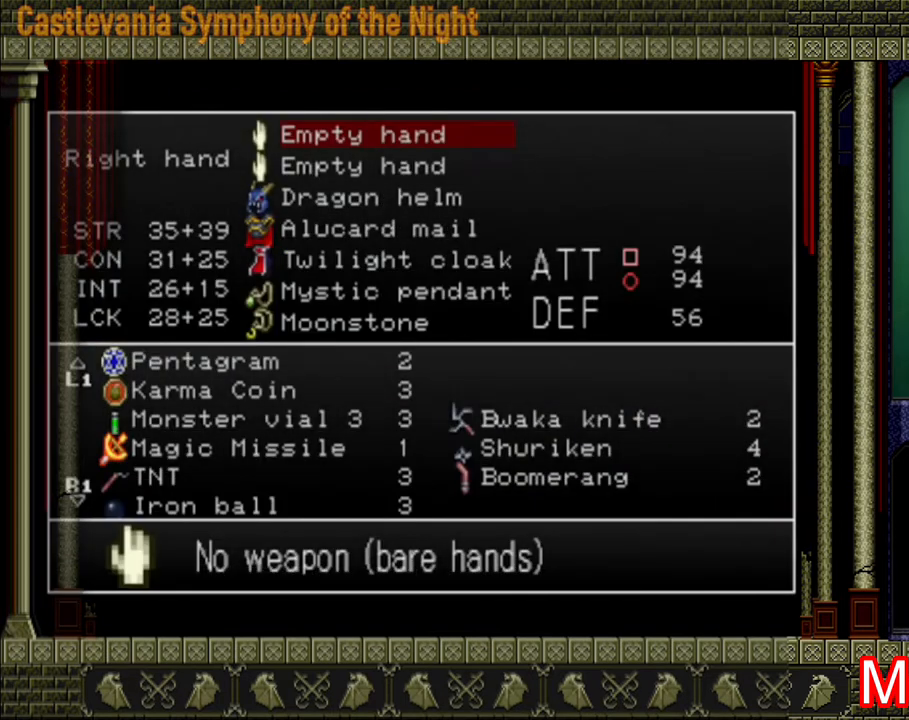
{"buttons": [], "left_stick": "center", "right_stick": "center", "events": [[80, "A", "up"]]}
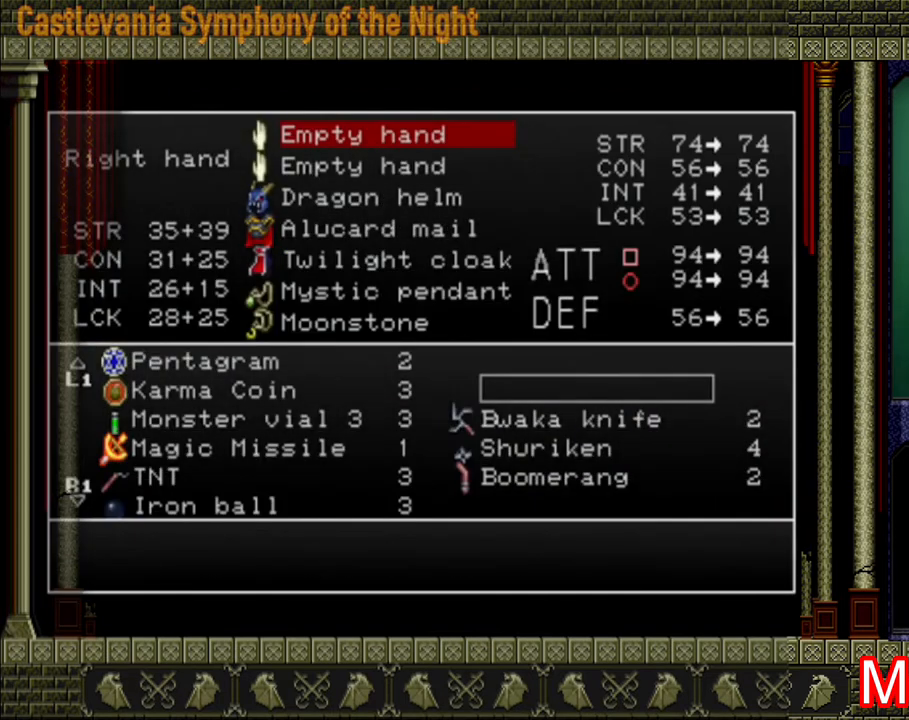
{"buttons": [], "left_stick": "center", "right_stick": "center", "events": []}
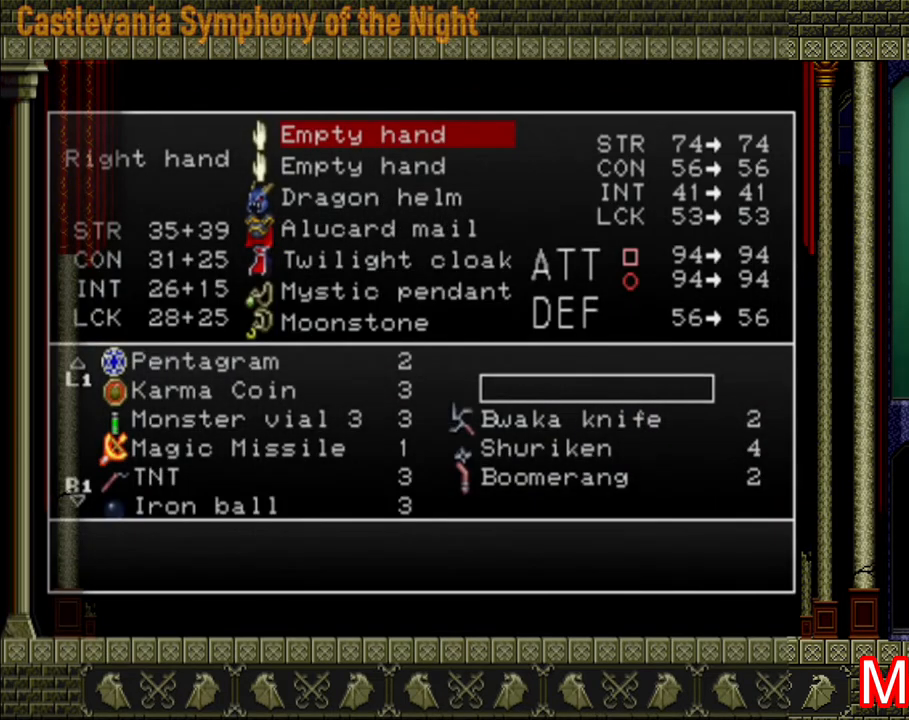
{"buttons": [], "left_stick": "center", "right_stick": "center", "events": []}